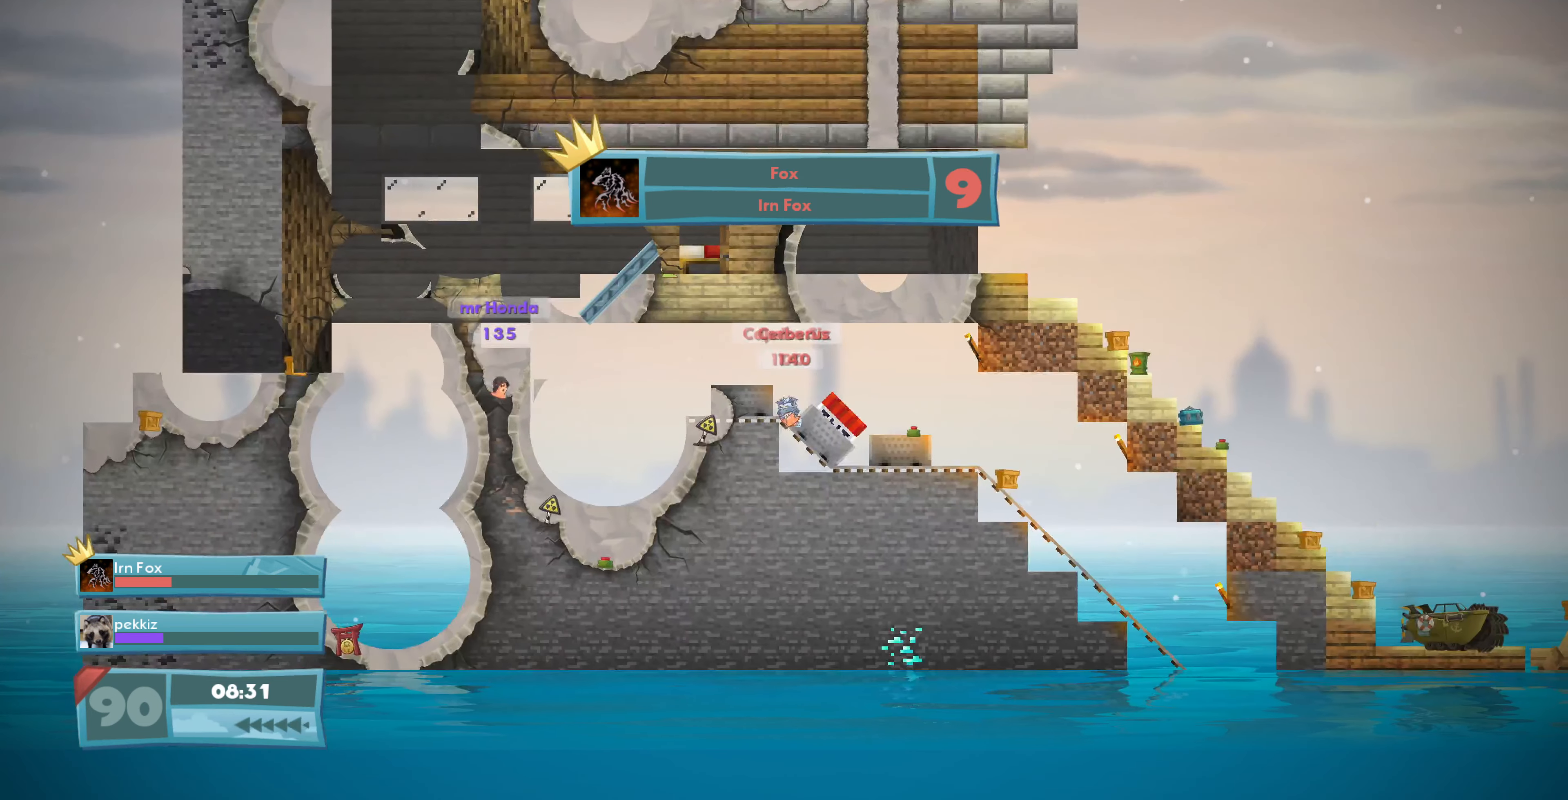
Gameplay with a controller (PlayStation layout); each line is a JSON object with the inputs held at the frame after it. "events" lists button and stick changes between this image and that frame as [ms after this image, input, new state], when the widget could be followed in between.
{"buttons": ["DPAD_RIGHT"], "left_stick": "center", "right_stick": "center", "events": [[400, "DPAD_RIGHT", "down"]]}
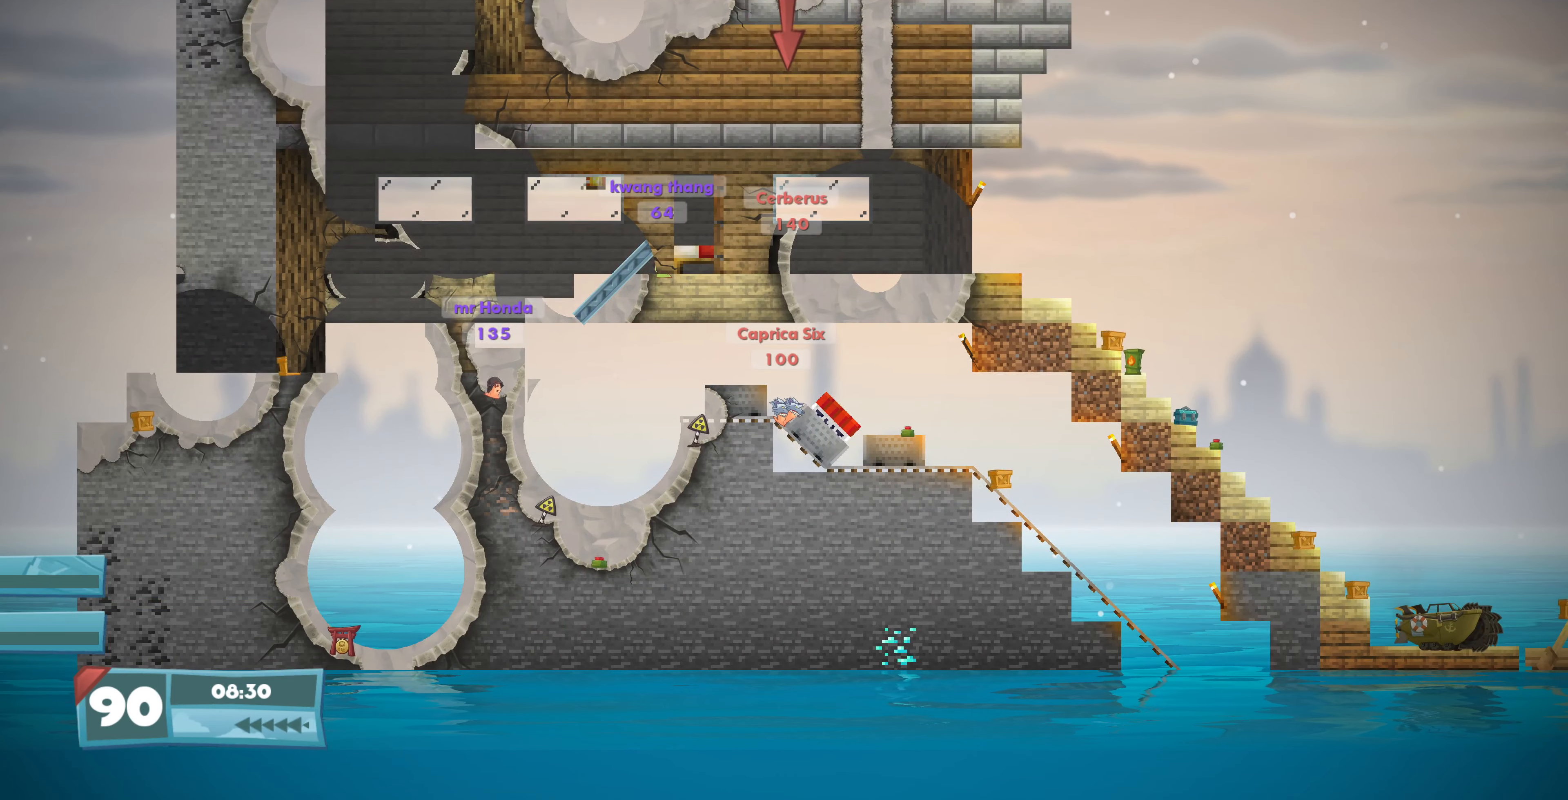
{"buttons": ["DPAD_RIGHT"], "left_stick": "center", "right_stick": "center", "events": []}
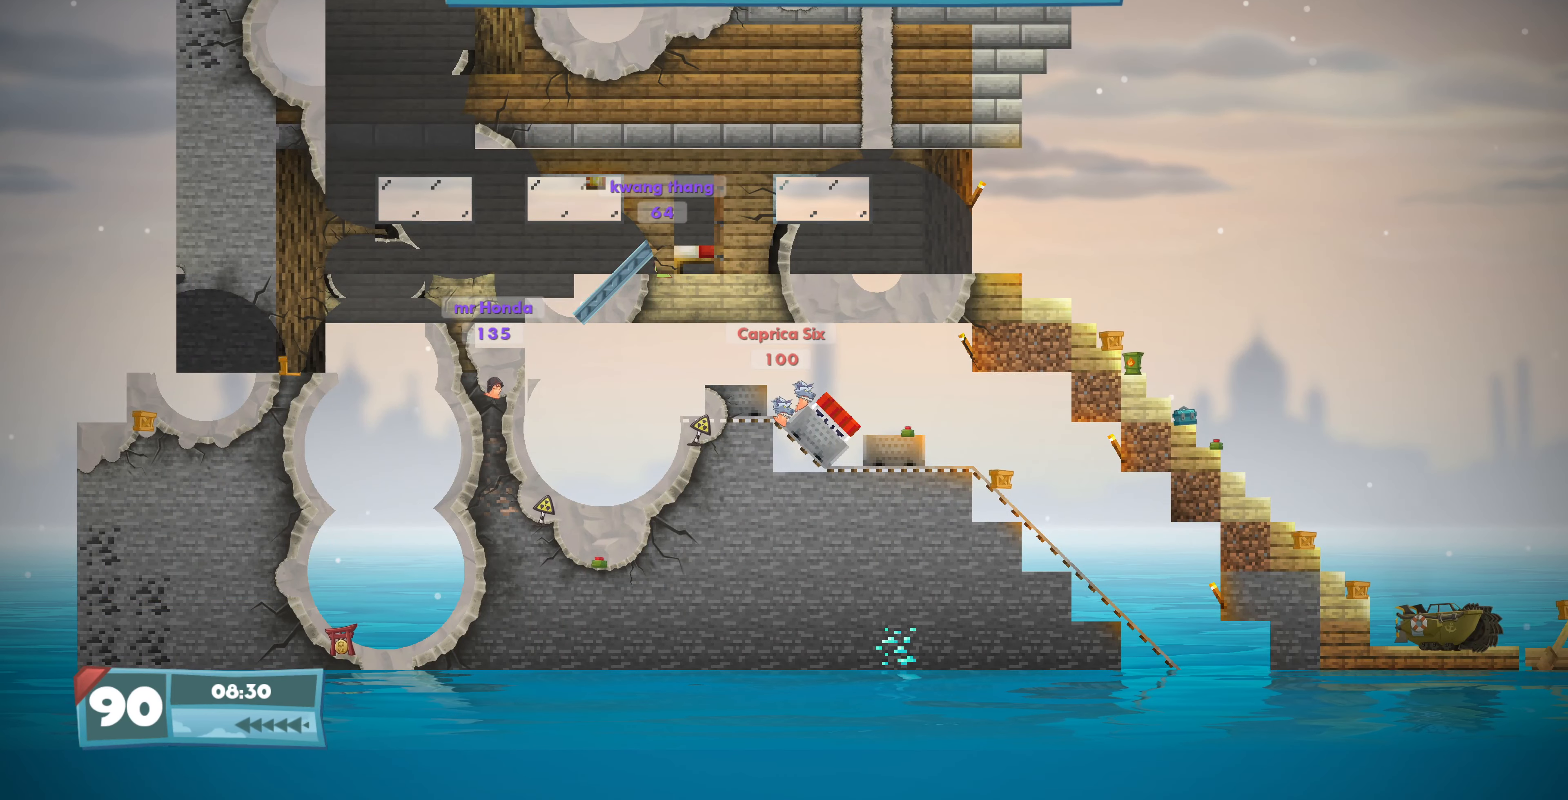
{"buttons": [], "left_stick": "center", "right_stick": "center", "events": [[400, "DPAD_RIGHT", "up"]]}
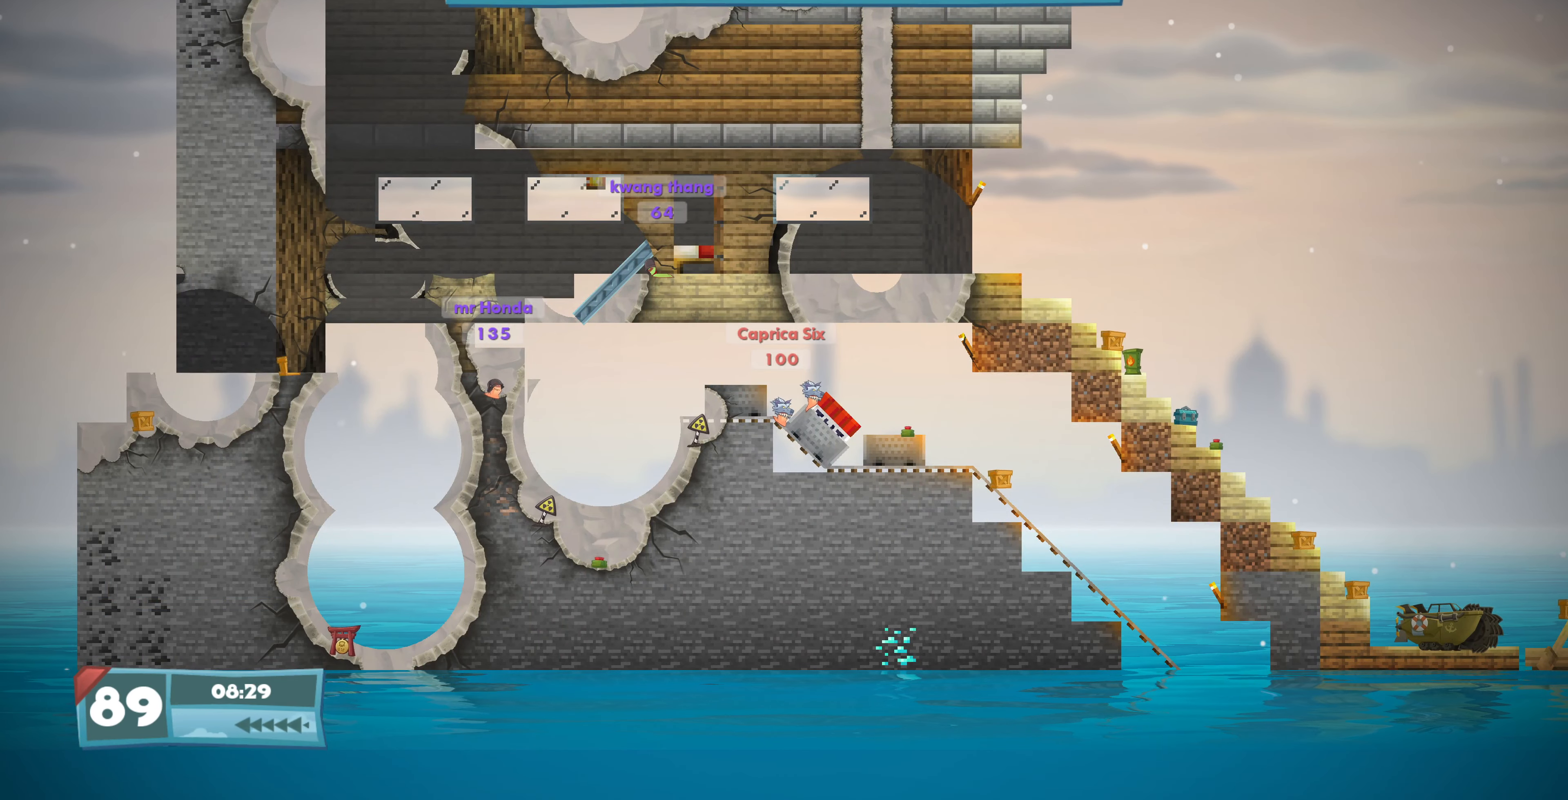
{"buttons": [], "left_stick": "center", "right_stick": "center", "events": [[133, "DPAD_RIGHT", "down"], [266, "DPAD_RIGHT", "up"], [300, "SQUARE", "down"], [466, "SQUARE", "up"]]}
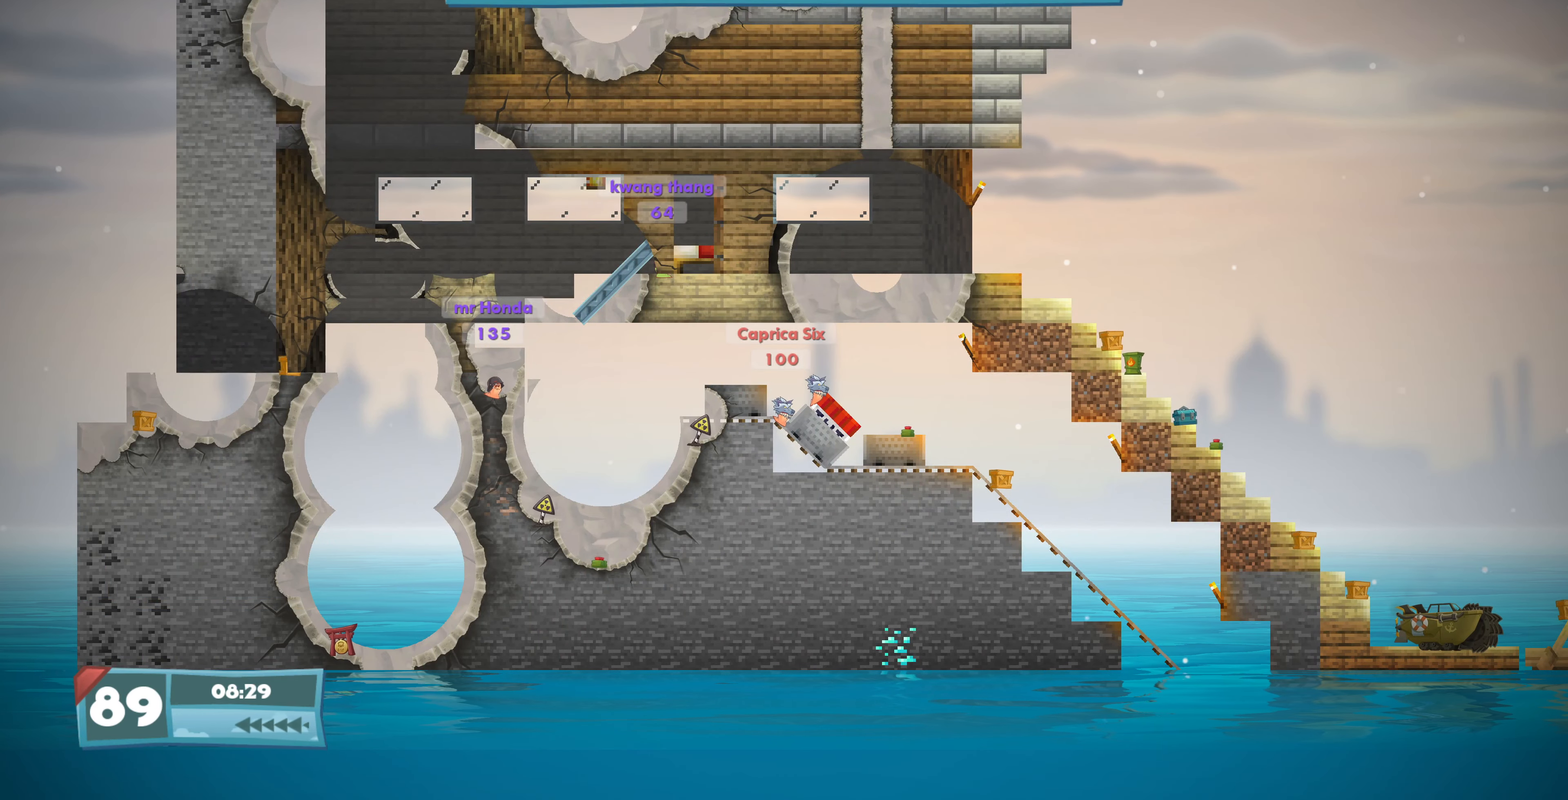
{"buttons": ["DPAD_LEFT"], "left_stick": "center", "right_stick": "center", "events": [[66, "SQUARE", "down"], [200, "SQUARE", "up"], [266, "SQUARE", "down"], [400, "DPAD_LEFT", "down"], [433, "SQUARE", "up"]]}
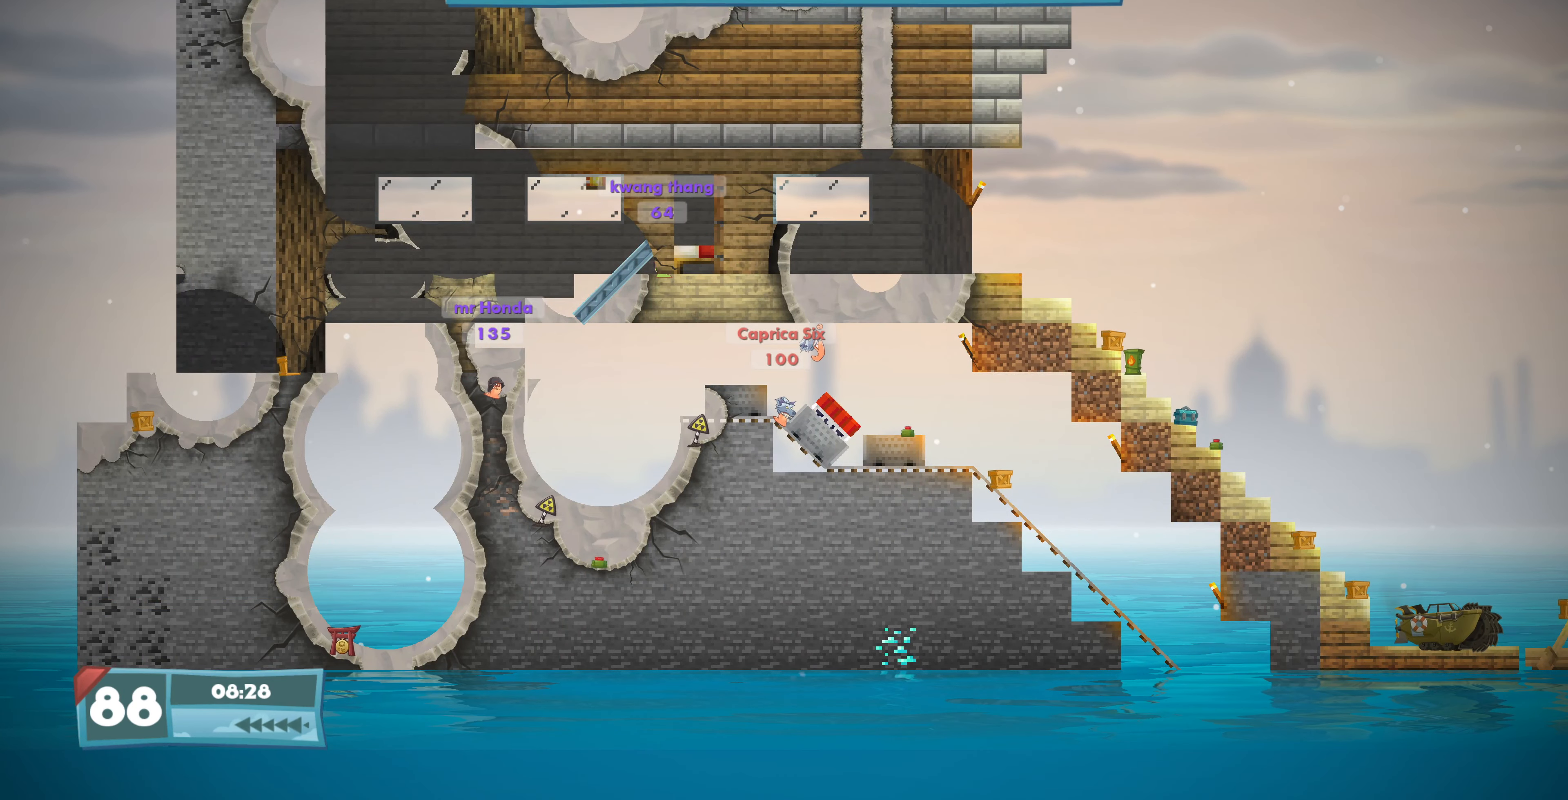
{"buttons": [], "left_stick": "center", "right_stick": "center", "events": [[400, "DPAD_LEFT", "up"]]}
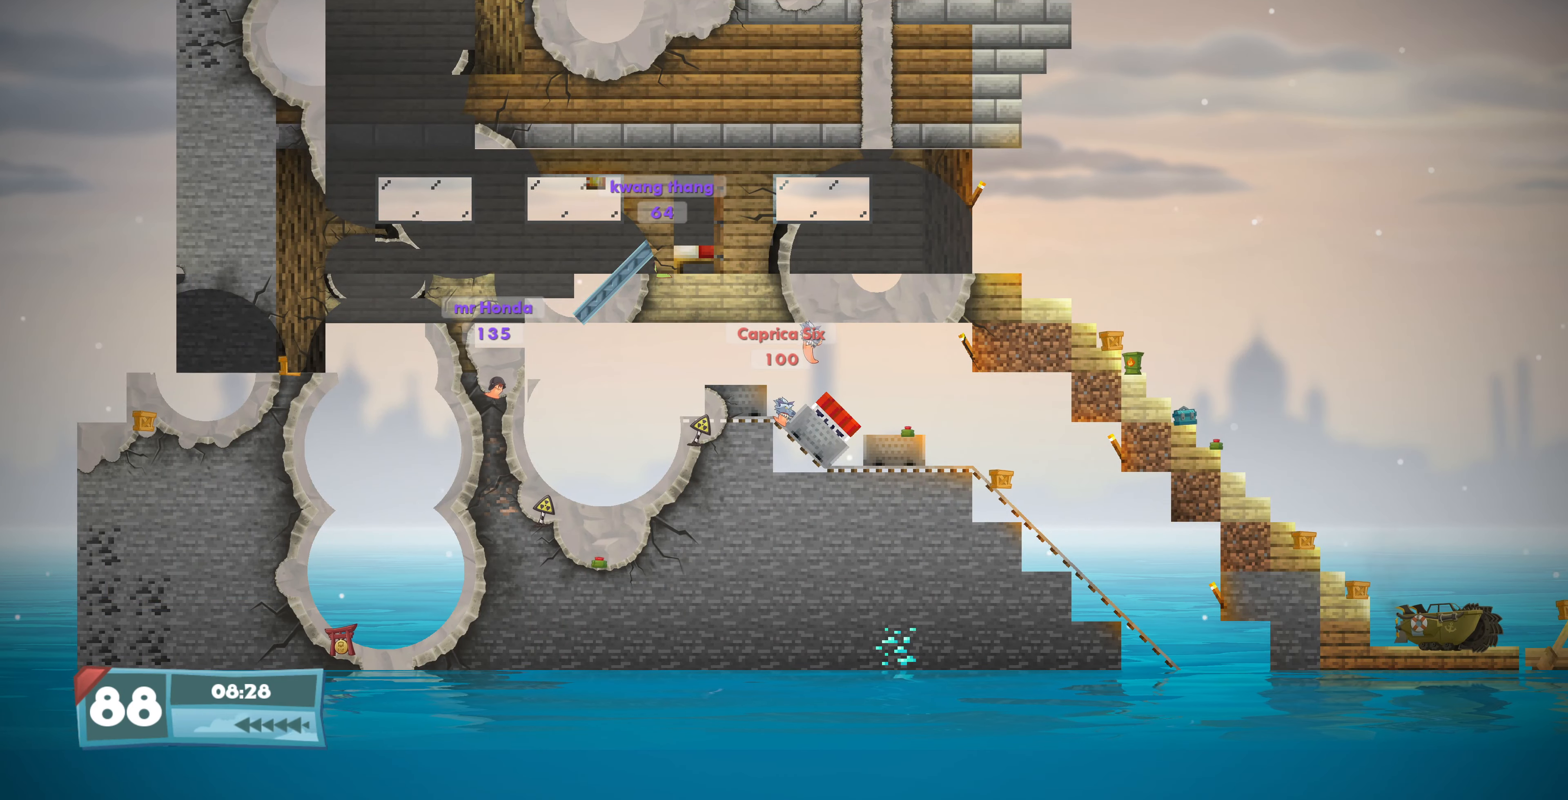
{"buttons": ["DPAD_RIGHT"], "left_stick": "center", "right_stick": "center", "events": [[366, "DPAD_RIGHT", "down"]]}
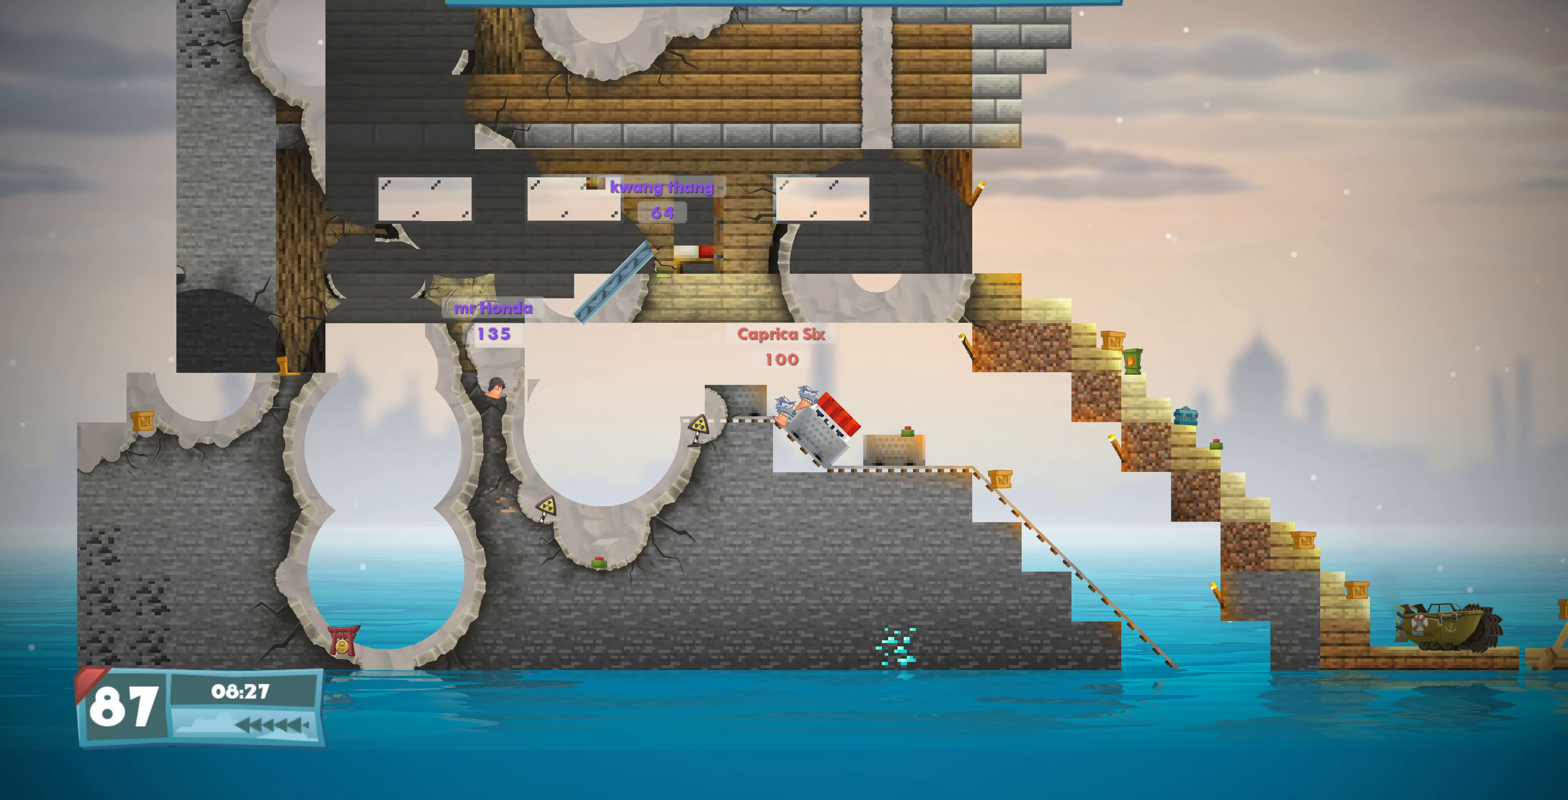
{"buttons": ["DPAD_RIGHT"], "left_stick": "center", "right_stick": "center", "events": []}
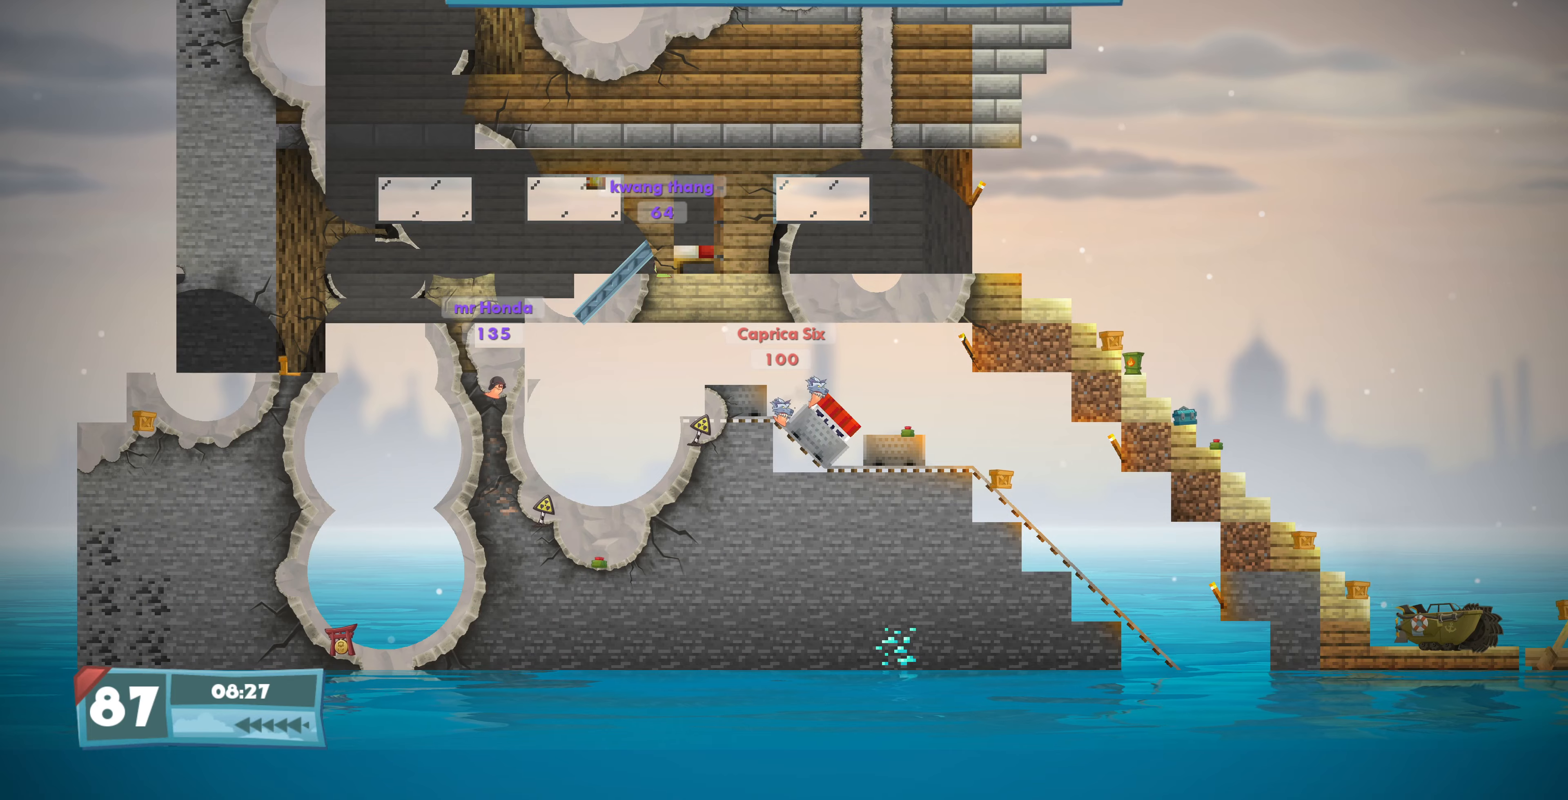
{"buttons": [], "left_stick": "center", "right_stick": "up-right", "events": [[267, "DPAD_RIGHT", "up"], [367, "right_stick", "up-right"]]}
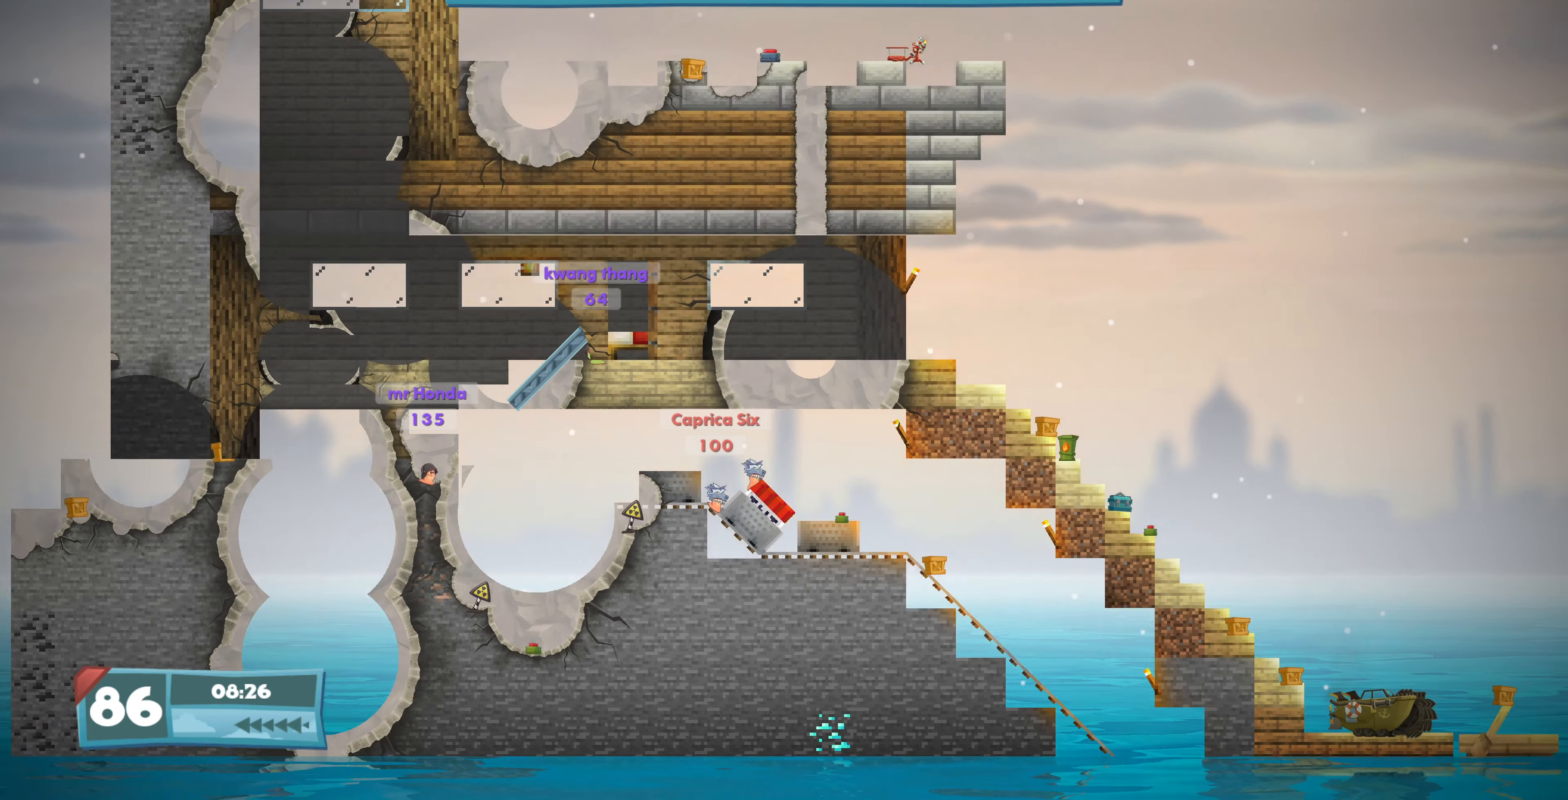
{"buttons": [], "left_stick": "center", "right_stick": "down-right", "events": [[200, "right_stick", "center"], [334, "right_stick", "down"], [400, "right_stick", "down-right"]]}
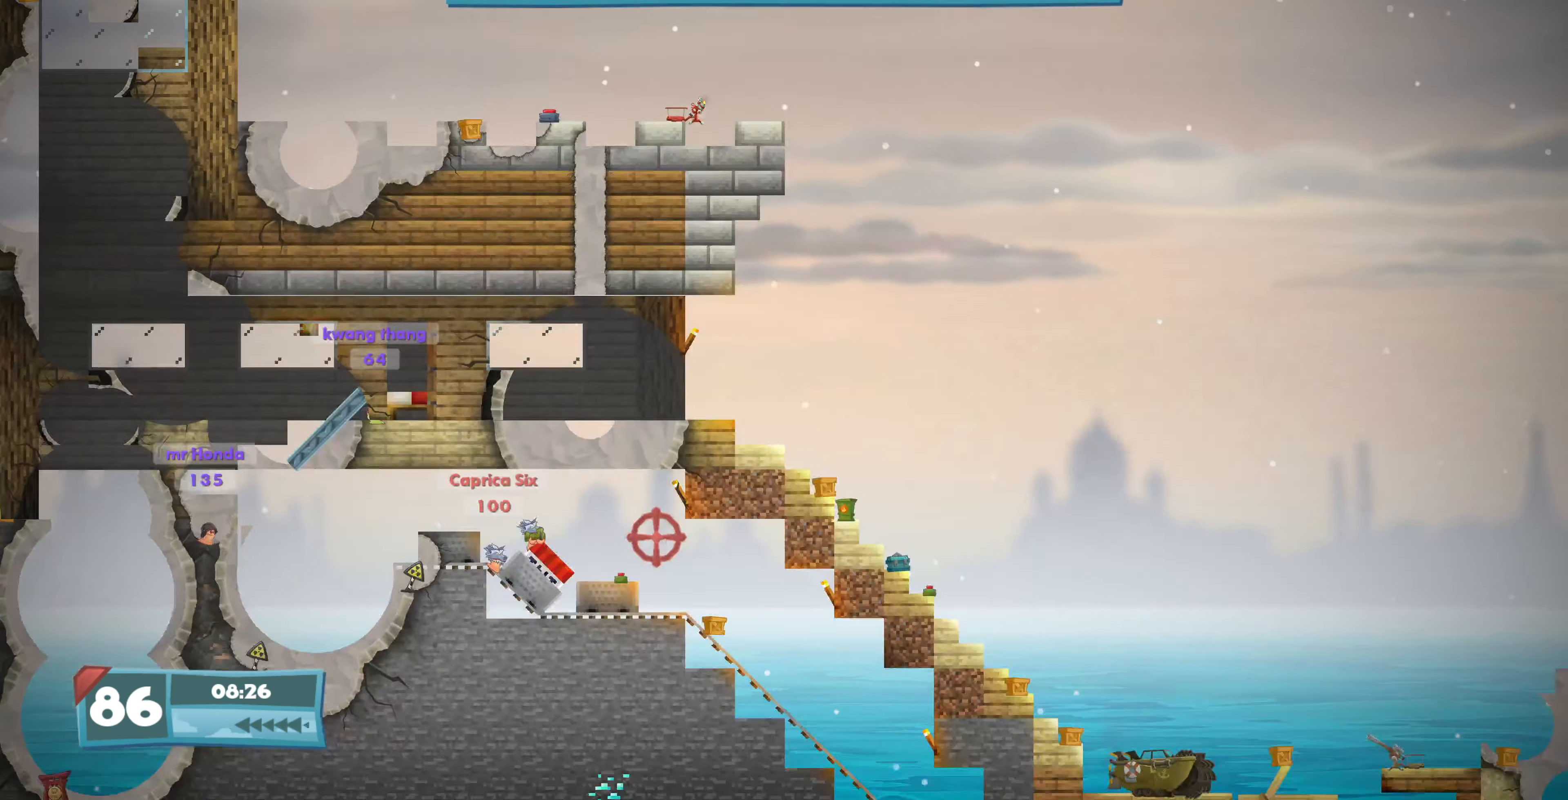
{"buttons": [], "left_stick": "center", "right_stick": "right", "events": [[34, "L2", "down"], [200, "L2", "up"], [200, "right_stick", "center"], [400, "right_stick", "right"]]}
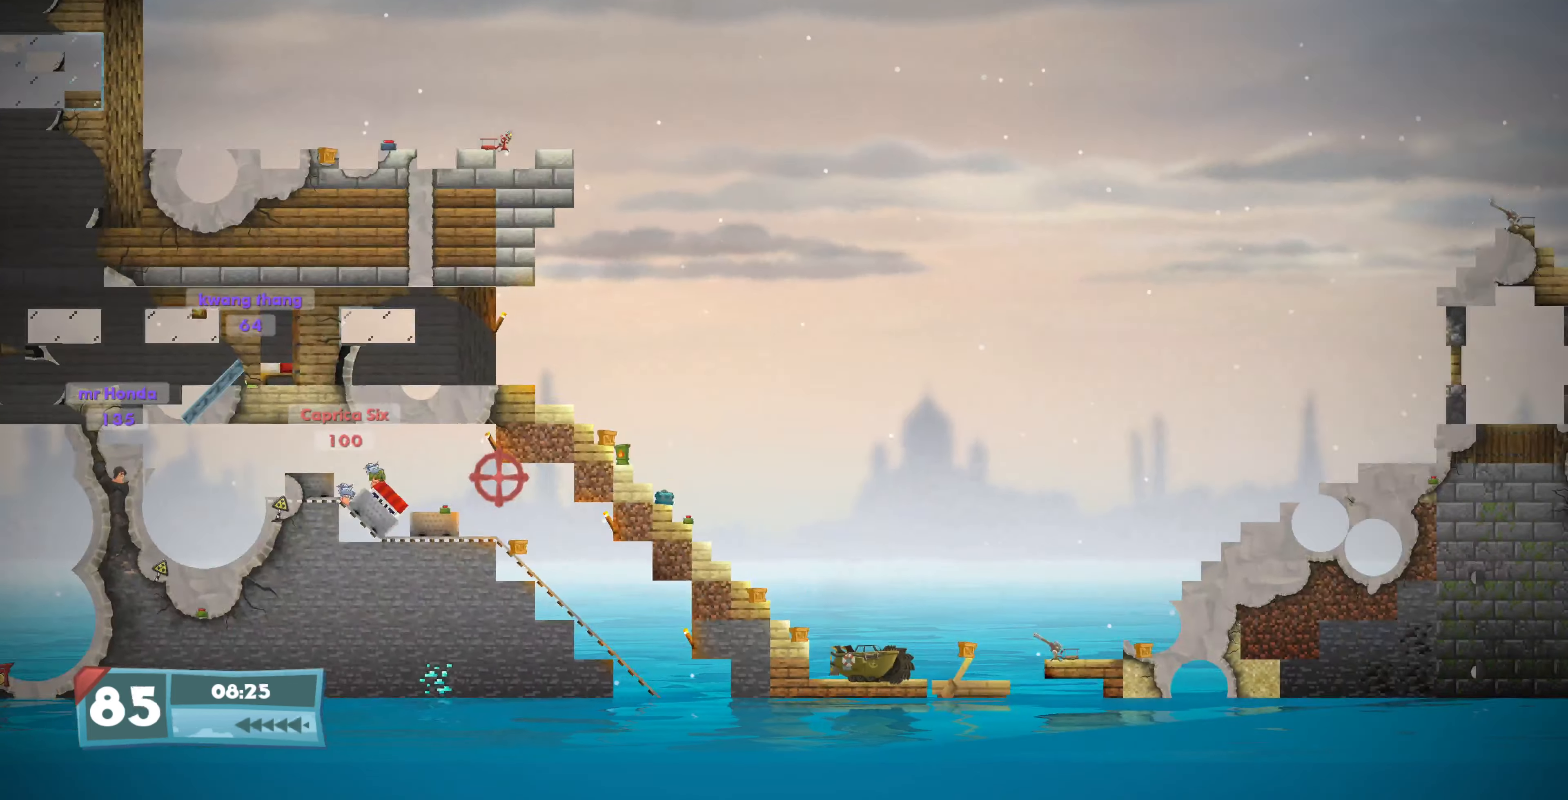
{"buttons": [], "left_stick": "center", "right_stick": "right", "events": [[100, "right_stick", "center"], [400, "right_stick", "right"]]}
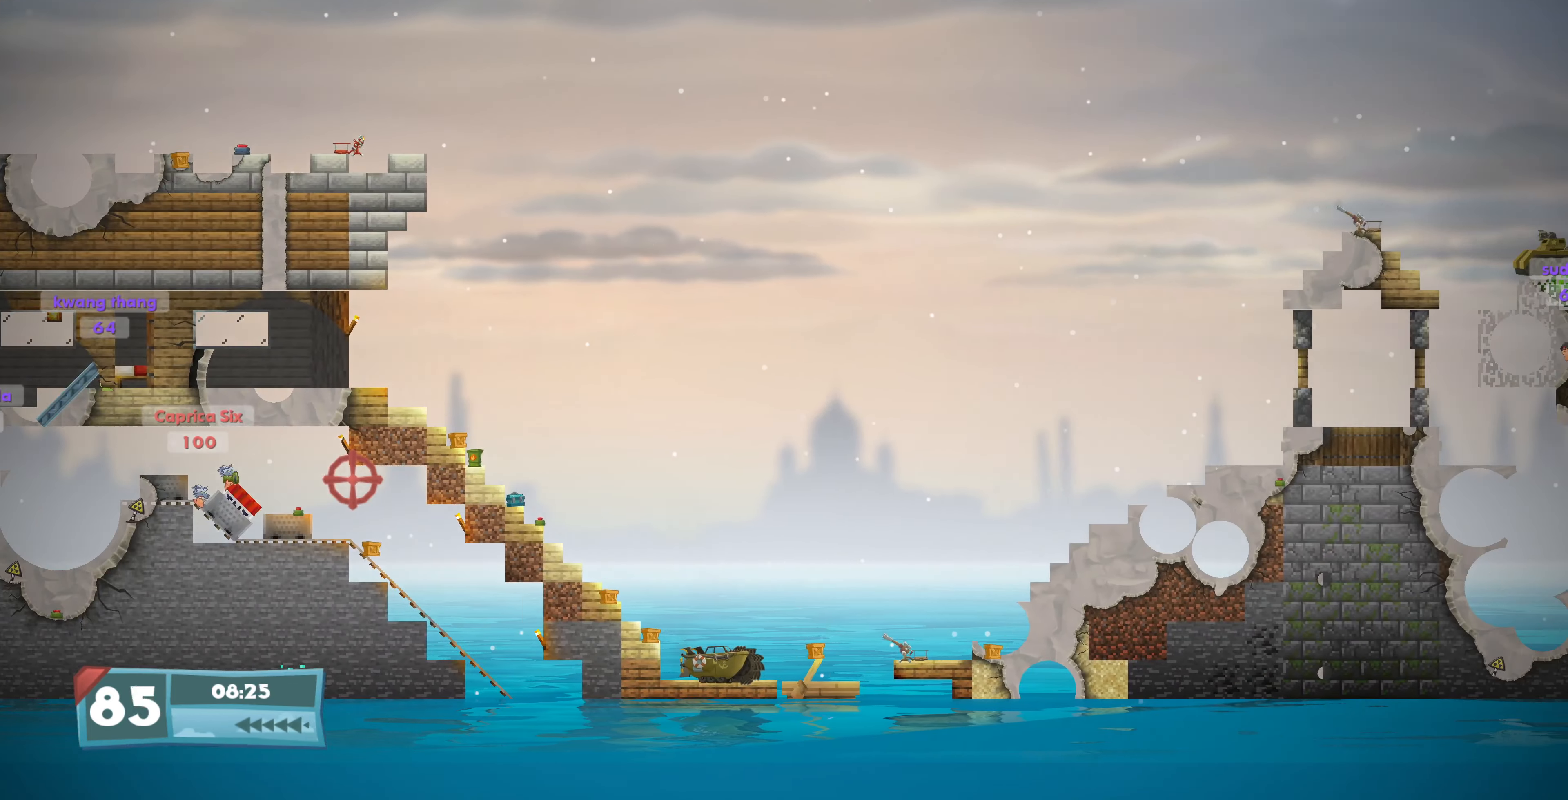
{"buttons": [], "left_stick": "center", "right_stick": "center", "events": [[134, "right_stick", "center"], [334, "right_stick", "right"], [467, "right_stick", "center"]]}
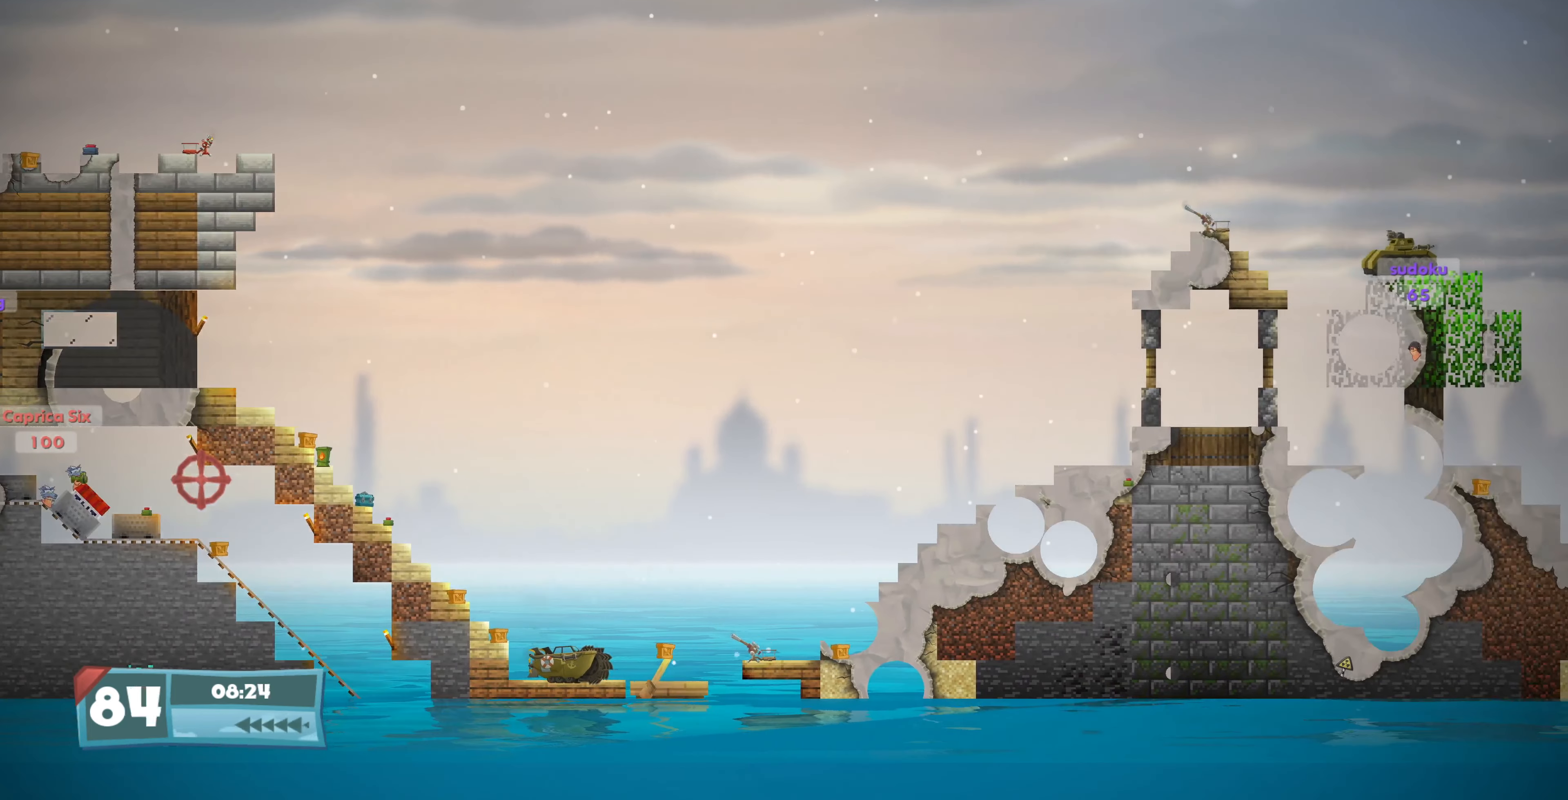
{"buttons": [], "left_stick": "center", "right_stick": "left", "events": [[500, "right_stick", "left"]]}
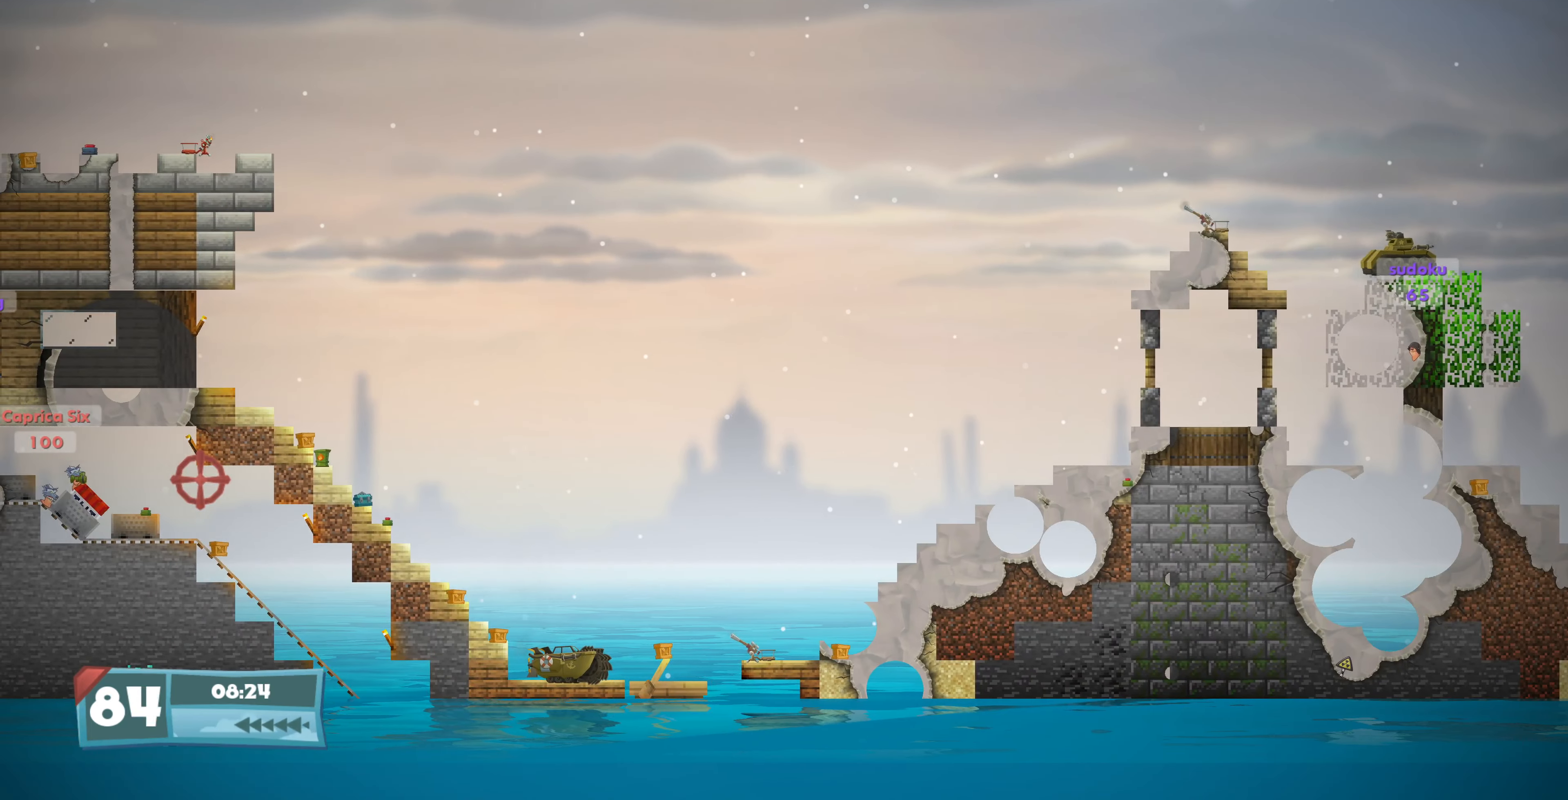
{"buttons": [], "left_stick": "center", "right_stick": "left", "events": []}
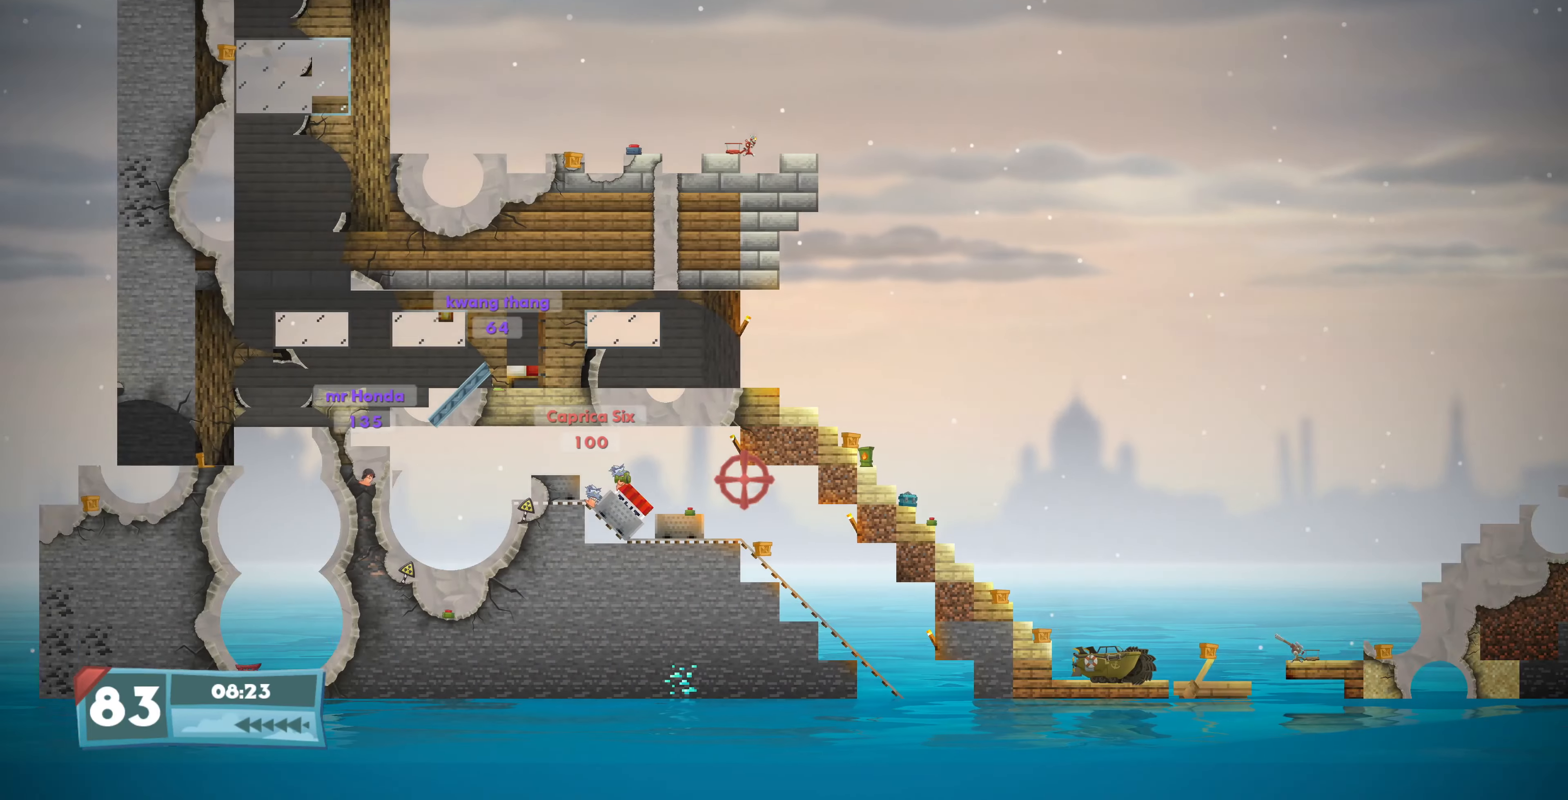
{"buttons": [], "left_stick": "center", "right_stick": "center", "events": [[34, "right_stick", "center"]]}
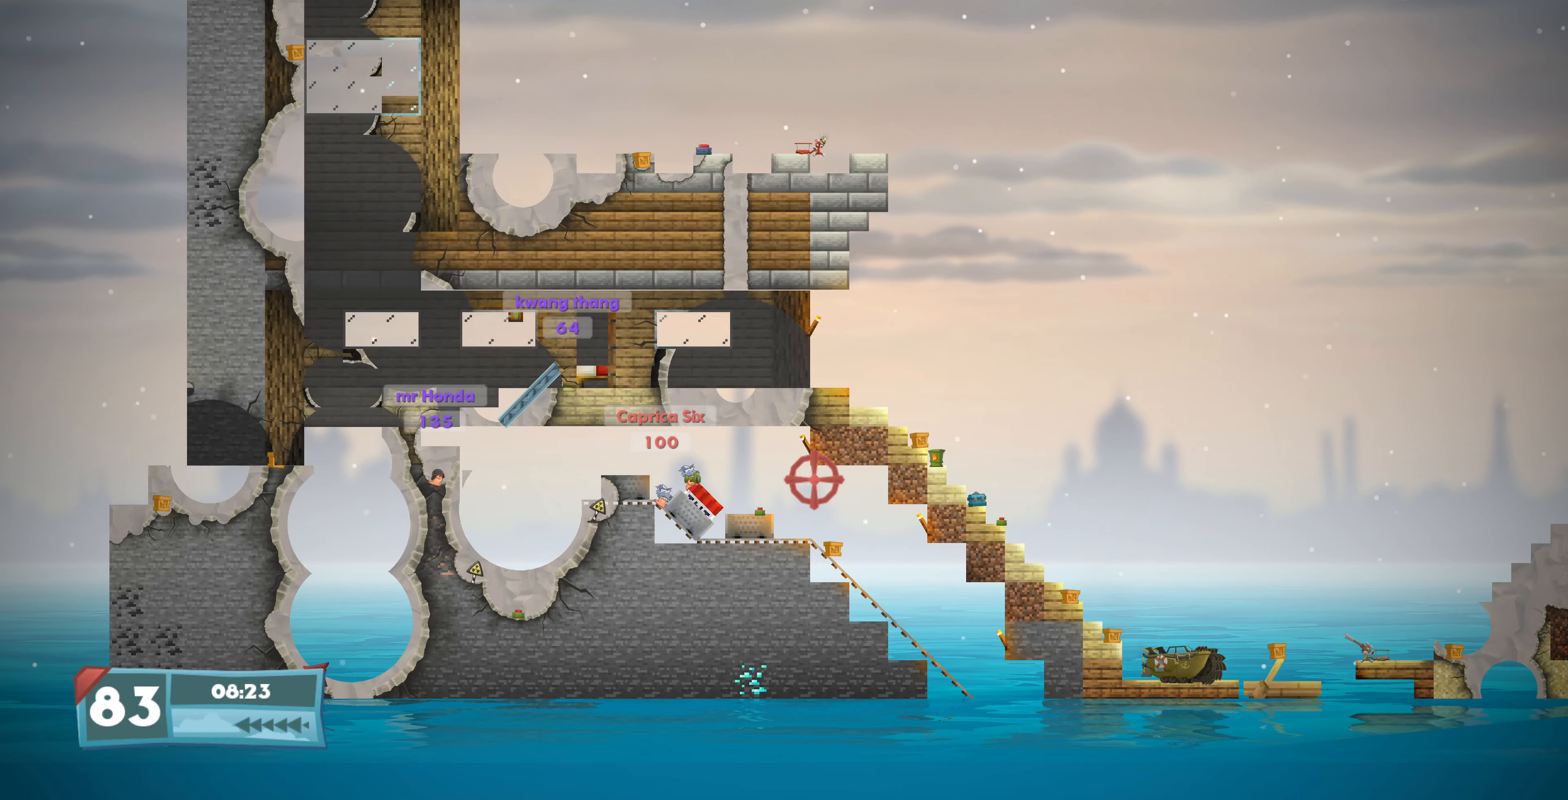
{"buttons": [], "left_stick": "center", "right_stick": "center", "events": []}
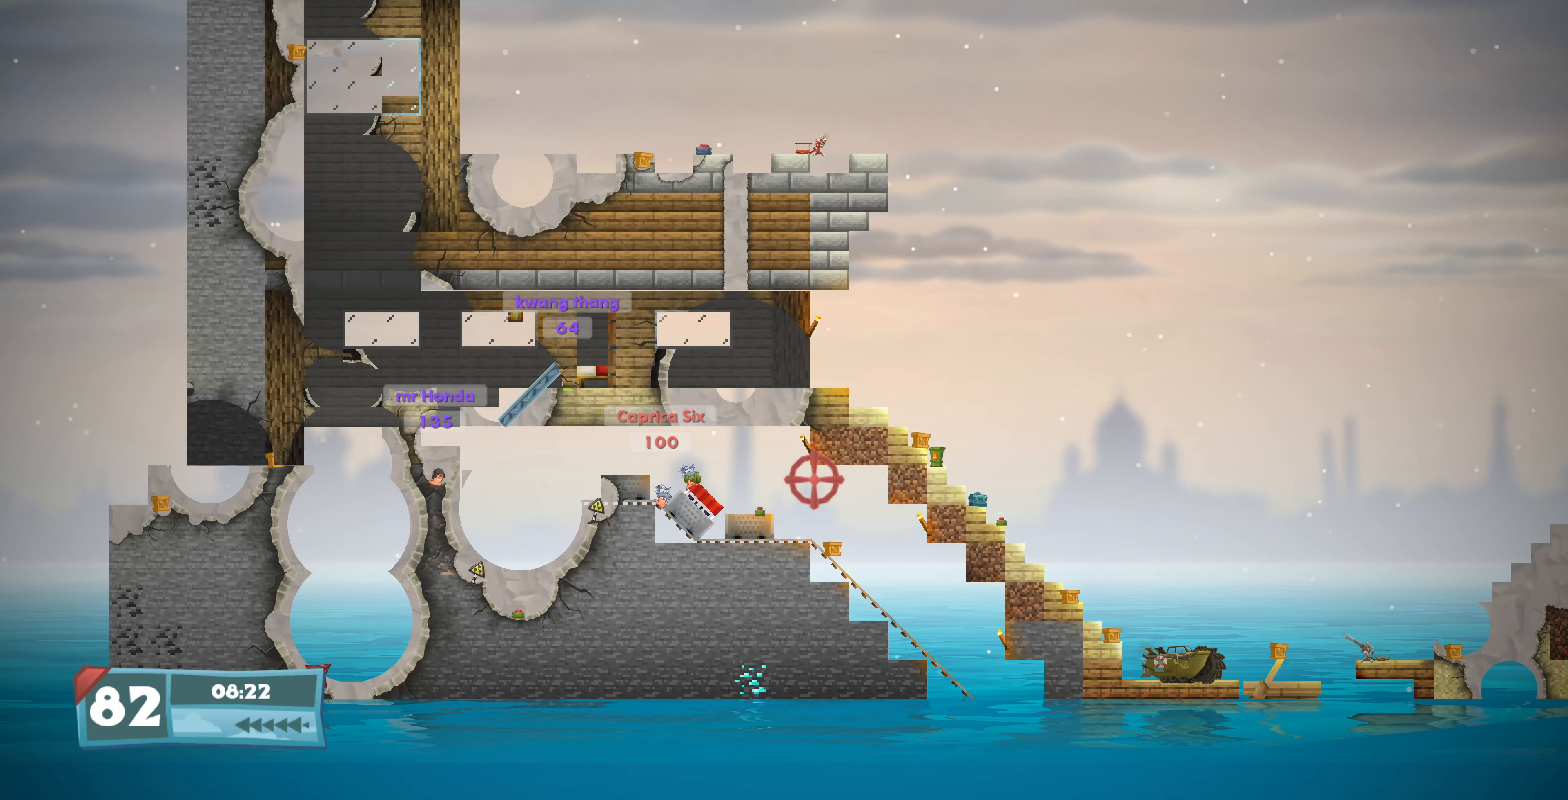
{"buttons": [], "left_stick": "center", "right_stick": "center", "events": []}
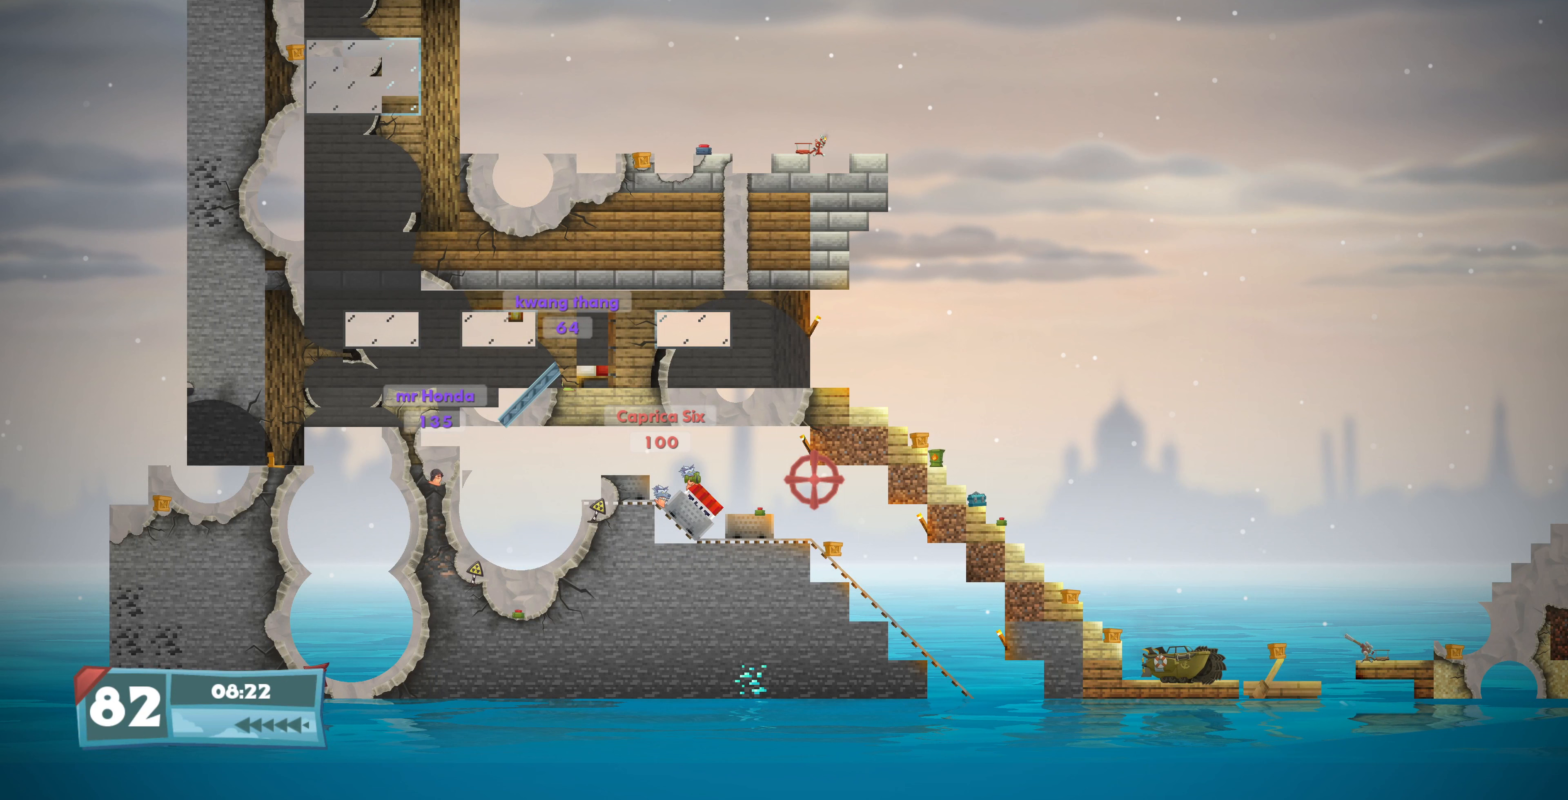
{"buttons": [], "left_stick": "center", "right_stick": "center", "events": [[300, "DPAD_LEFT", "down"], [400, "DPAD_LEFT", "up"]]}
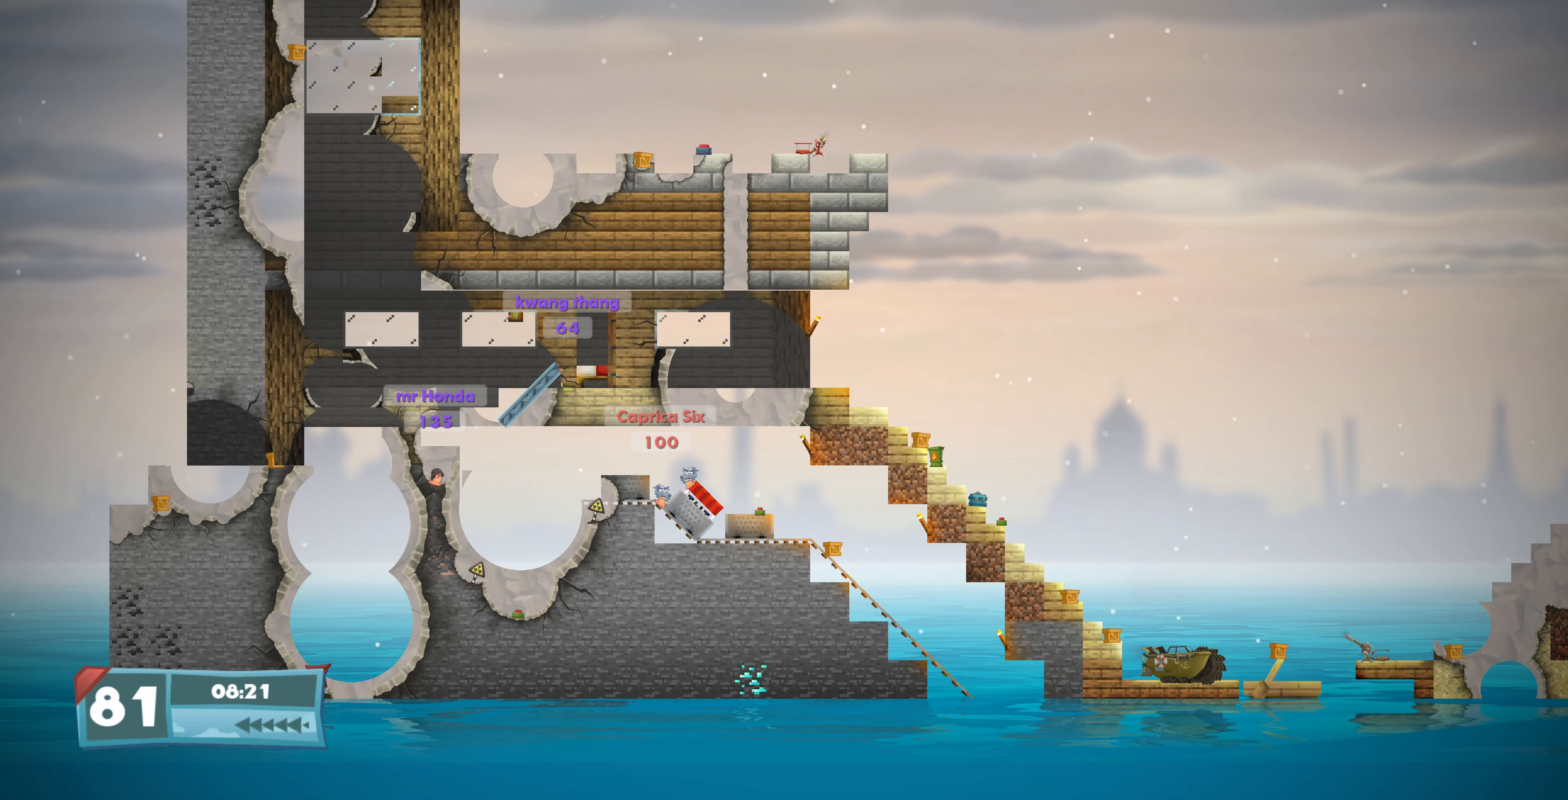
{"buttons": [], "left_stick": "center", "right_stick": "center", "events": [[367, "DPAD_RIGHT", "down"], [433, "DPAD_RIGHT", "up"]]}
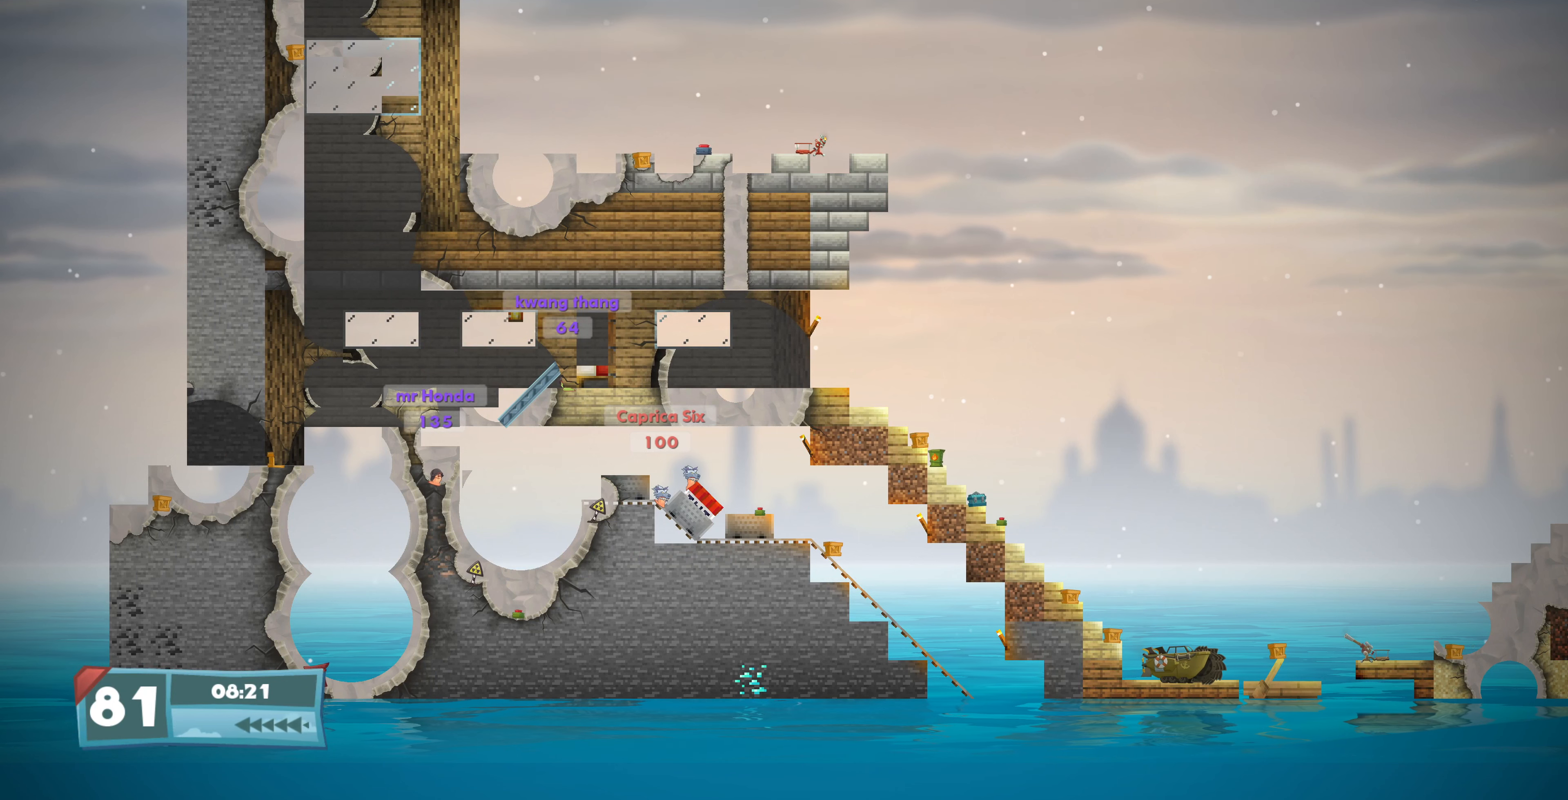
{"buttons": [], "left_stick": "center", "right_stick": "up-left", "events": [[500, "right_stick", "up-left"]]}
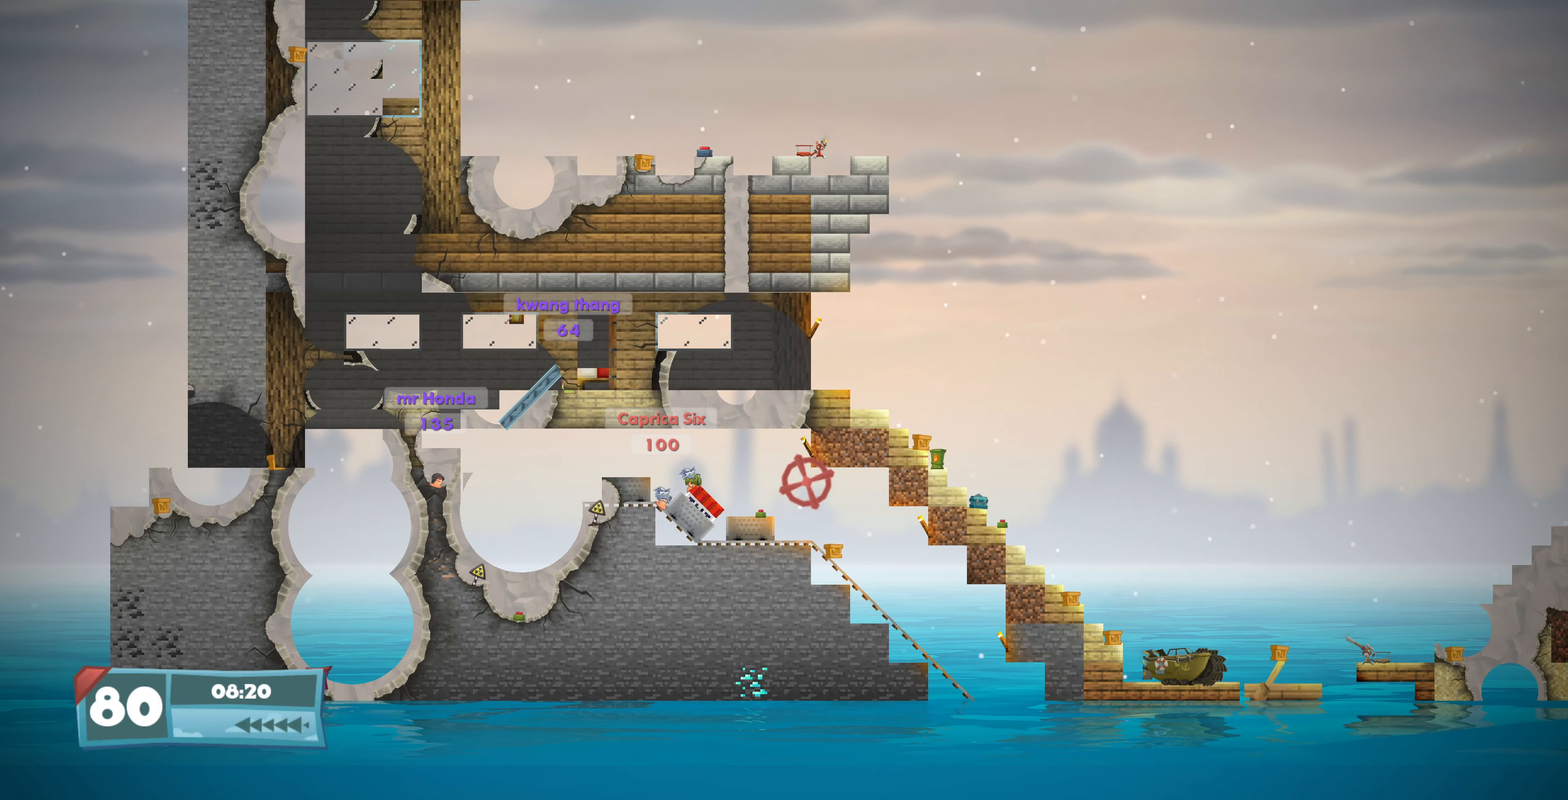
{"buttons": [], "left_stick": "center", "right_stick": "center", "events": [[200, "right_stick", "center"]]}
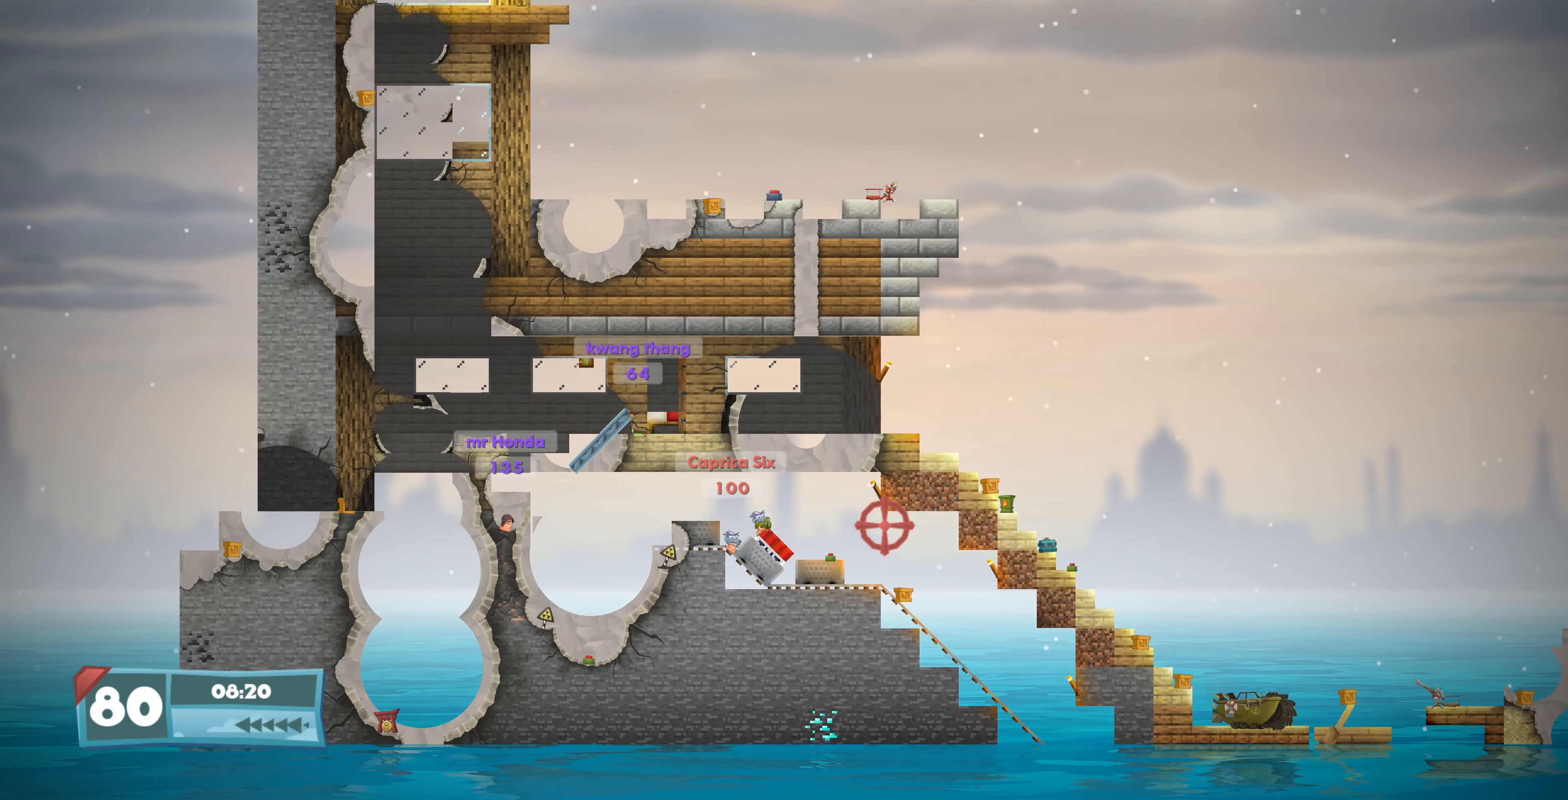
{"buttons": [], "left_stick": "center", "right_stick": "center", "events": []}
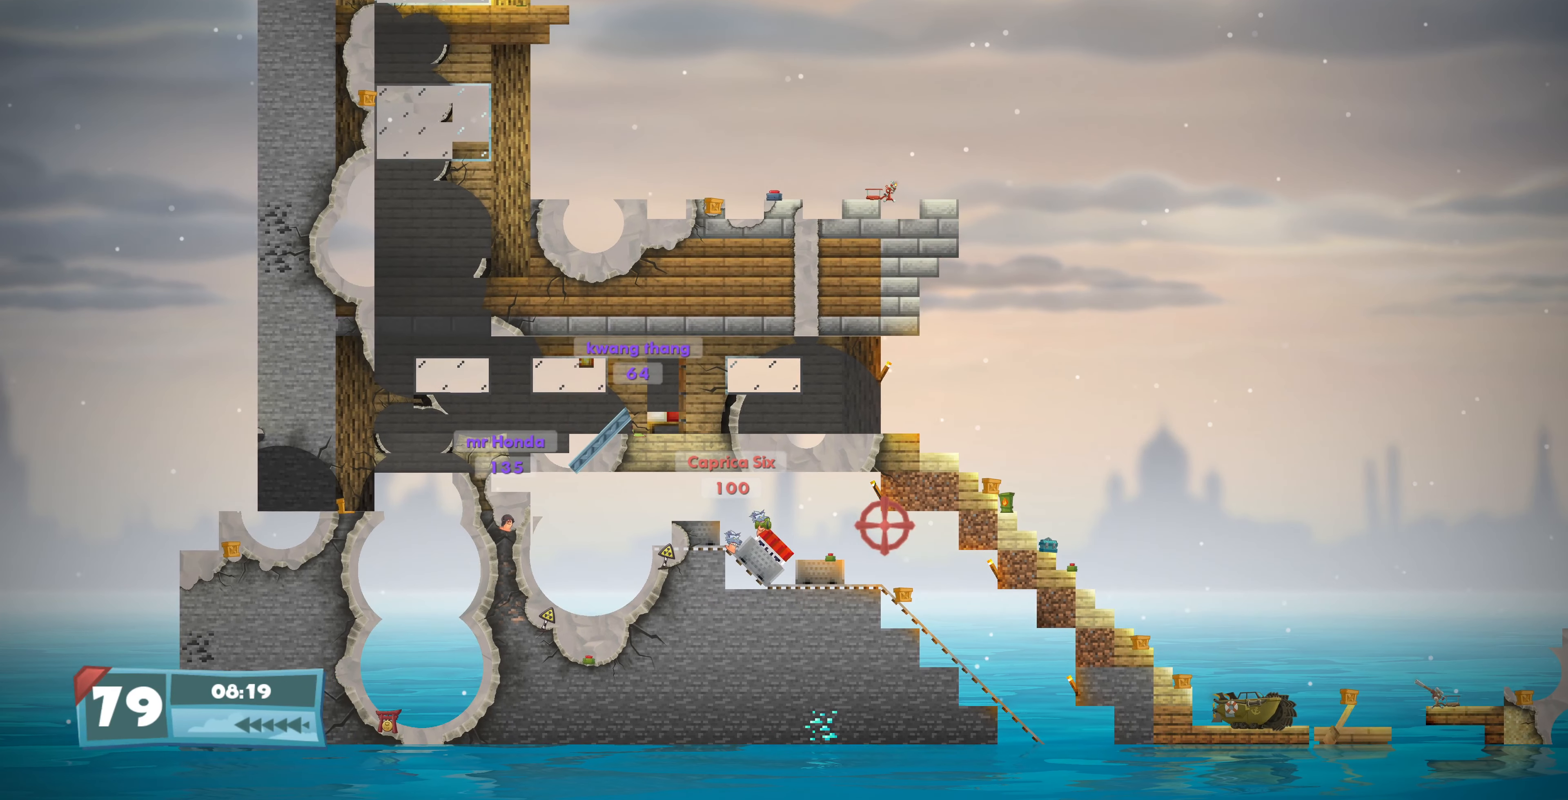
{"buttons": ["DPAD_LEFT"], "left_stick": "center", "right_stick": "center", "events": [[433, "DPAD_LEFT", "down"]]}
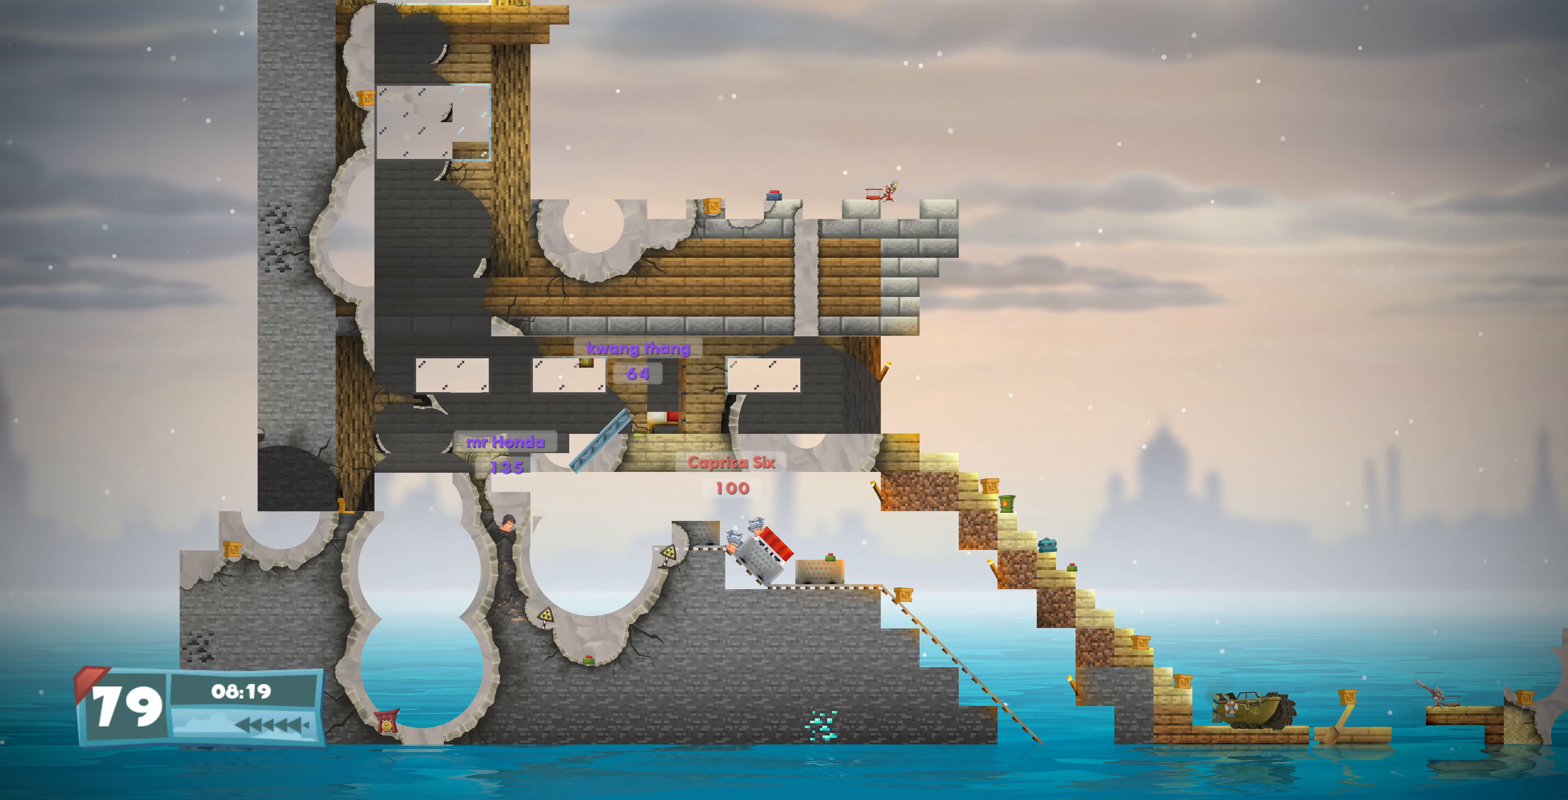
{"buttons": ["DPAD_LEFT"], "left_stick": "center", "right_stick": "center", "events": [[67, "DPAD_LEFT", "up"], [200, "SQUARE", "down"], [333, "SQUARE", "up"], [500, "DPAD_LEFT", "down"]]}